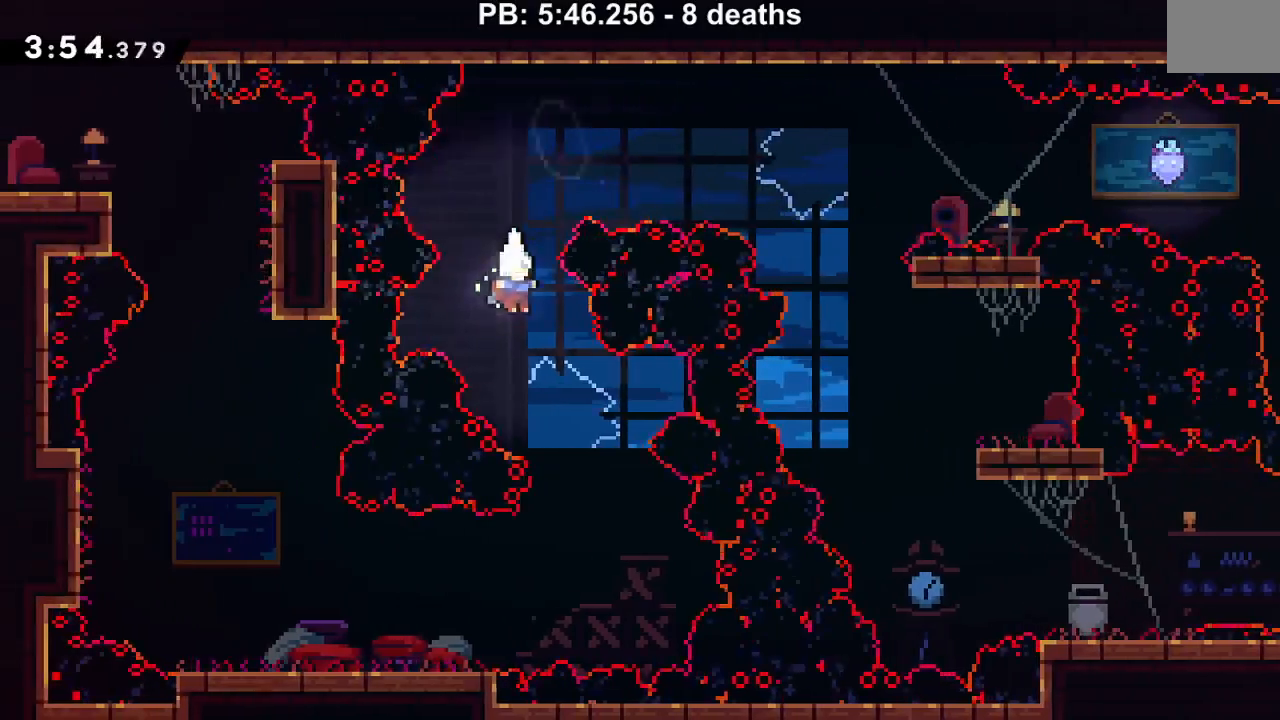
Gameplay with a controller (Nintendo layout); each line is a JSON object with the inputs held at the frame after it (dt_ms = milliseconds from this image to that frame). "events" lists button and stick changes between this image and that frame as [ms after this image, input, new state], when the widget could be followed in between. Not read: L3 R3.
{"dt_ms": 501, "buttons": ["DPAD_DOWN", "DPAD_LEFT"], "events": [[101, "DPAD_RIGHT", "up"], [284, "DPAD_DOWN", "down"], [284, "DPAD_LEFT", "down"], [418, "Y", "down"], [501, "Y", "up"]]}
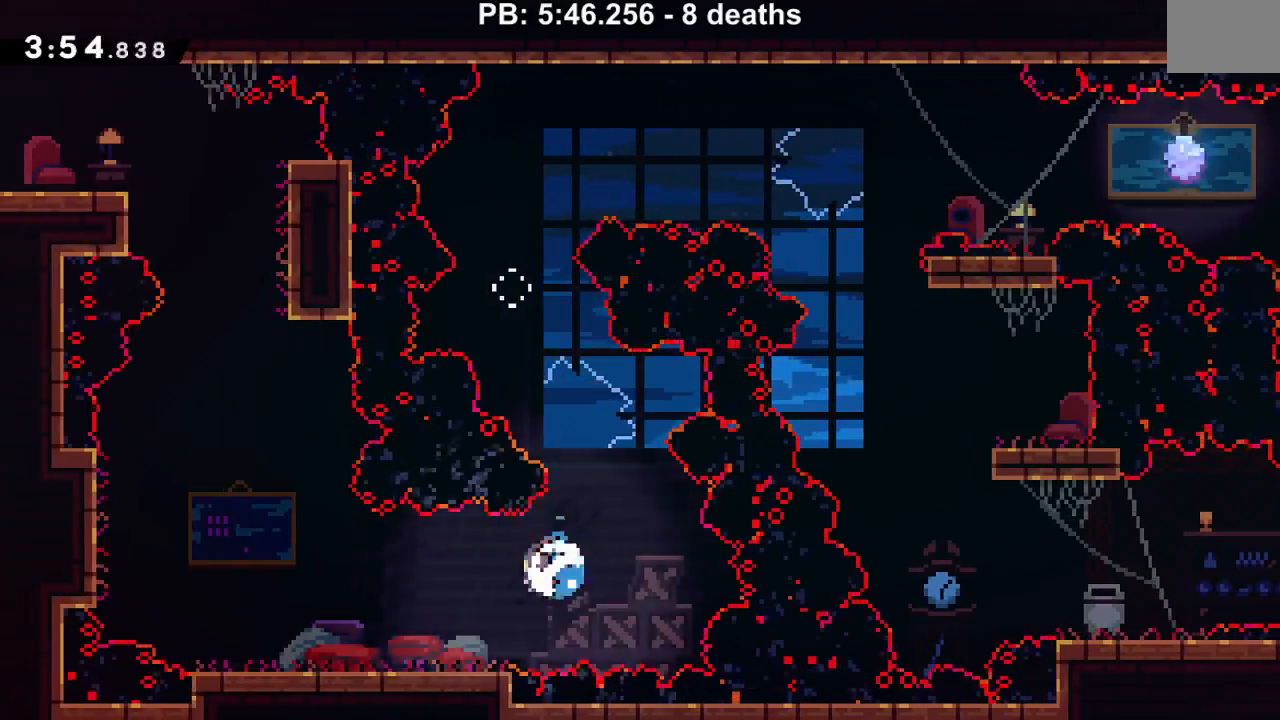
{"dt_ms": 500, "buttons": ["B", "Y", "DPAD_UP", "DPAD_LEFT"]}
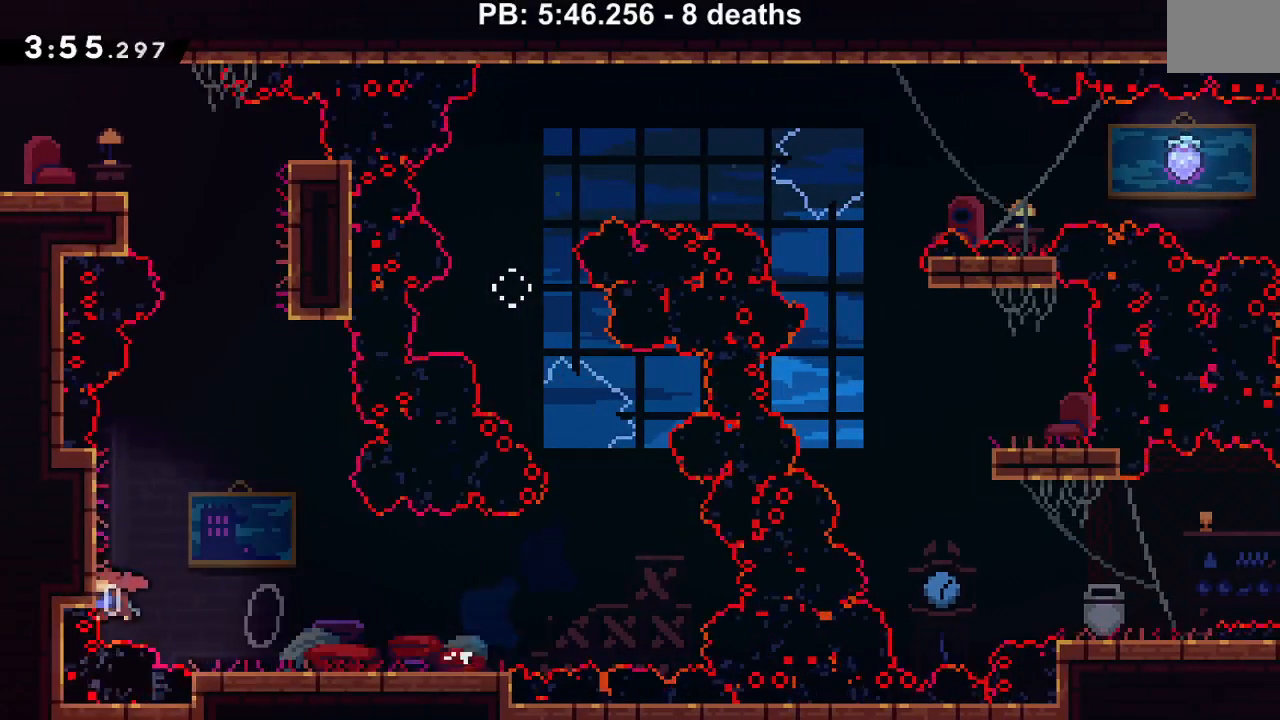
{"dt_ms": 501, "buttons": ["B", "R1", "DPAD_UP", "DPAD_RIGHT"], "events": [[67, "B", "up"], [67, "Y", "up"], [101, "DPAD_LEFT", "up"], [167, "B", "down"], [201, "DPAD_RIGHT", "down"], [201, "DPAD_UP", "up"], [451, "DPAD_UP", "down"], [451, "R1", "down"]]}
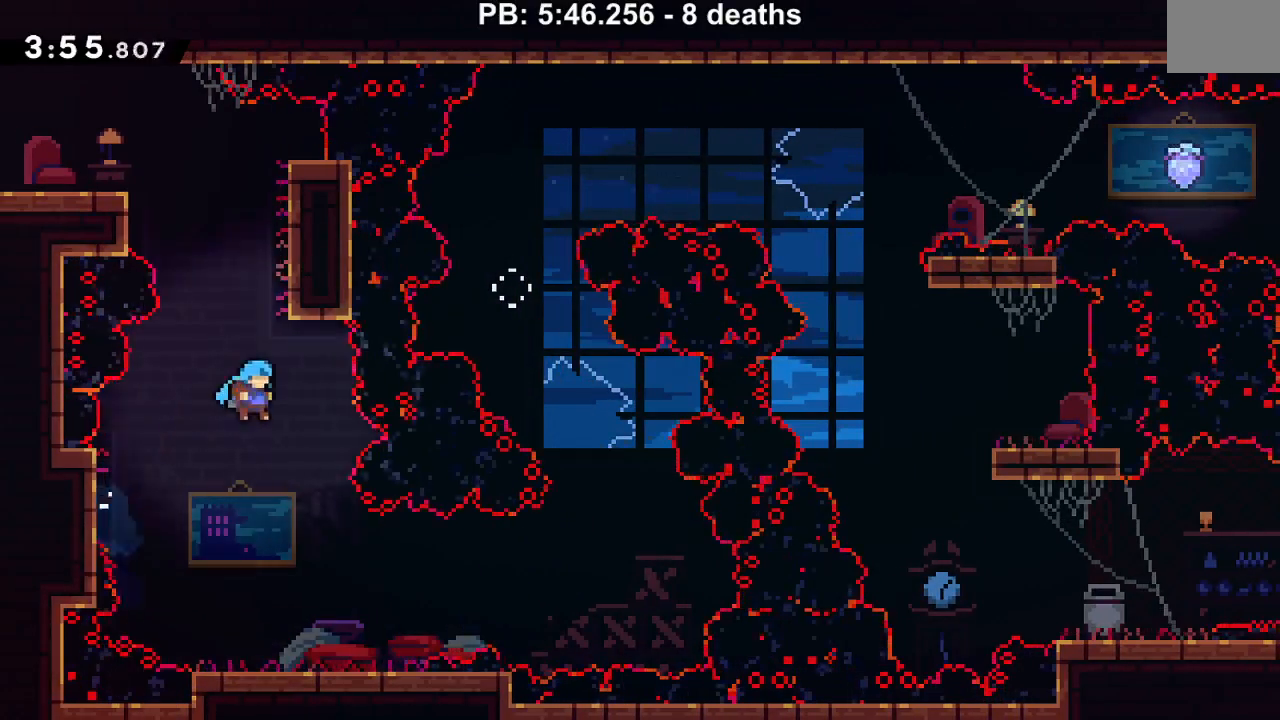
{"dt_ms": 500, "buttons": [], "events": [[133, "B", "up"], [133, "DPAD_RIGHT", "up"], [183, "DPAD_UP", "up"], [317, "R1", "up"]]}
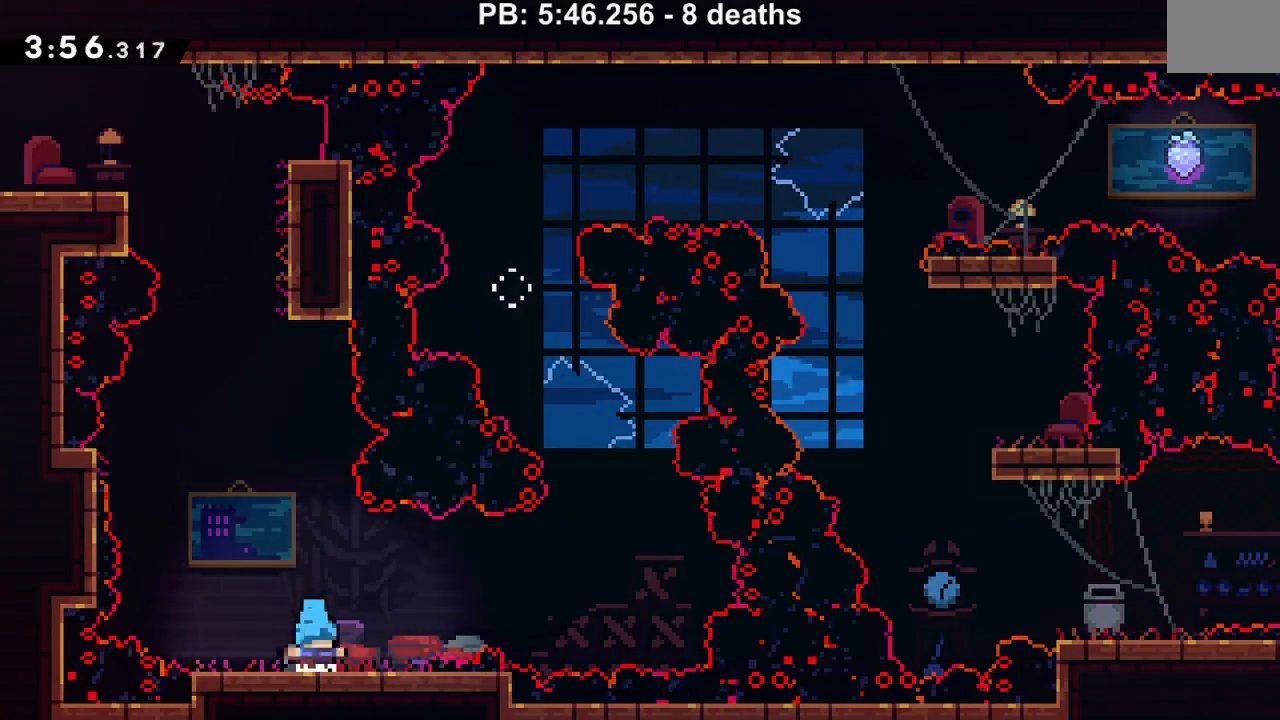
{"dt_ms": 501, "buttons": ["B", "Y", "DPAD_UP"], "events": [[34, "DPAD_LEFT", "down"], [101, "B", "down"], [184, "DPAD_UP", "down"], [234, "DPAD_LEFT", "up"], [418, "Y", "down"]]}
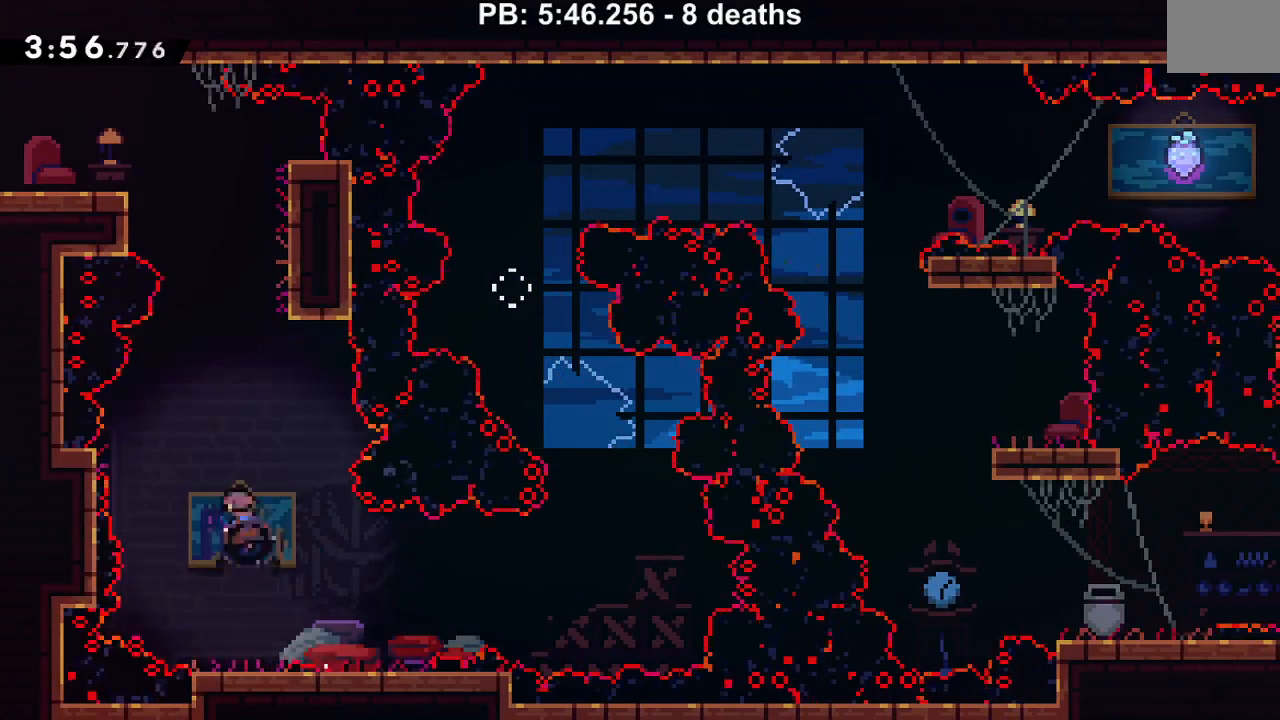
{"dt_ms": 500, "buttons": ["DPAD_UP"], "events": [[217, "DPAD_RIGHT", "down"], [300, "R1", "down"], [450, "DPAD_RIGHT", "up"], [450, "R1", "up"], [450, "Y", "up"], [484, "B", "up"]]}
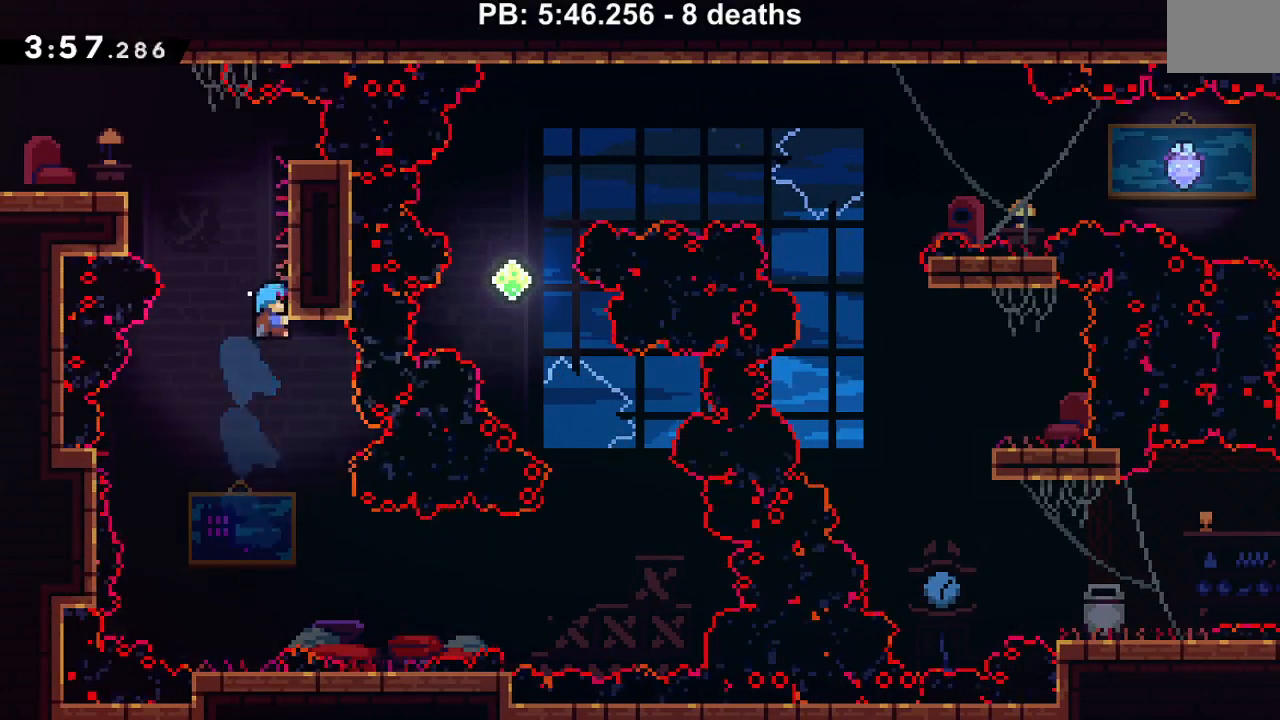
{"dt_ms": 501, "buttons": ["B", "DPAD_LEFT"], "events": [[67, "B", "down"], [67, "R1", "down"], [217, "B", "up"], [217, "DPAD_RIGHT", "down"], [284, "DPAD_RIGHT", "up"], [284, "R1", "up"], [384, "B", "down"], [384, "DPAD_UP", "up"], [418, "DPAD_LEFT", "down"]]}
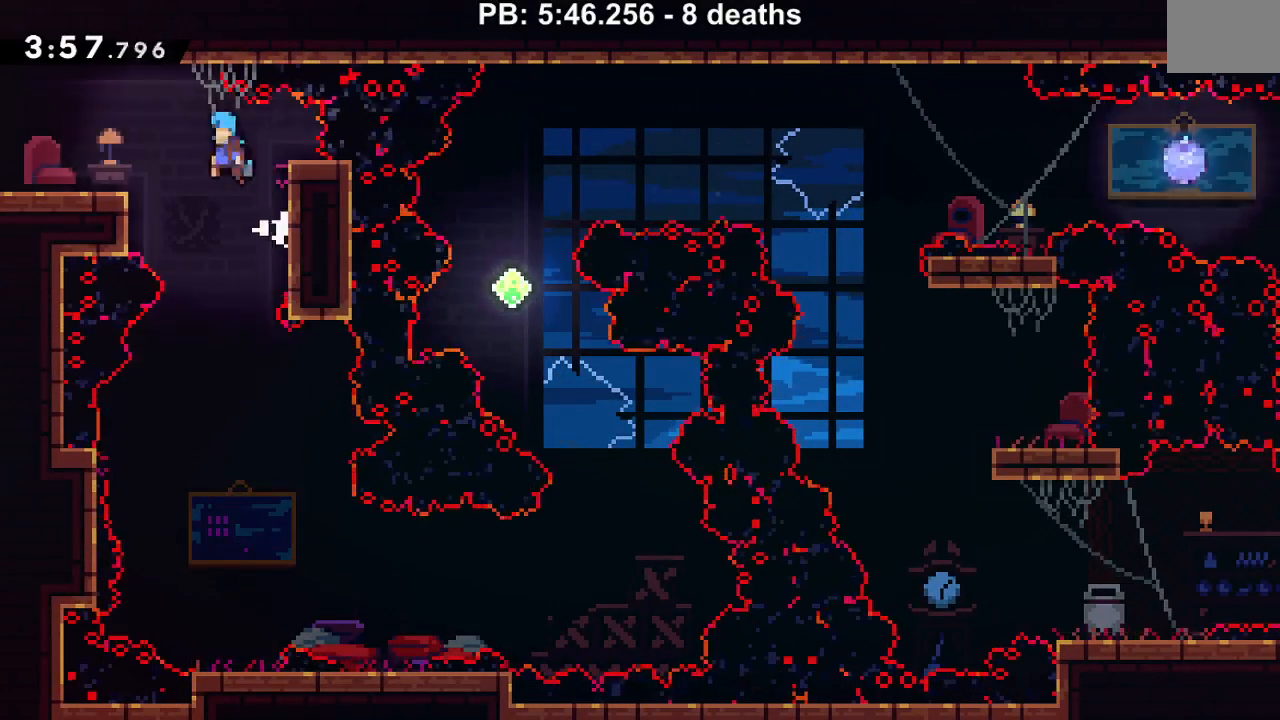
{"dt_ms": 500, "buttons": ["B", "DPAD_DOWN", "DPAD_LEFT"], "events": [[100, "B", "up"], [317, "DPAD_DOWN", "down"], [317, "Y", "down"], [384, "B", "down"], [417, "Y", "up"]]}
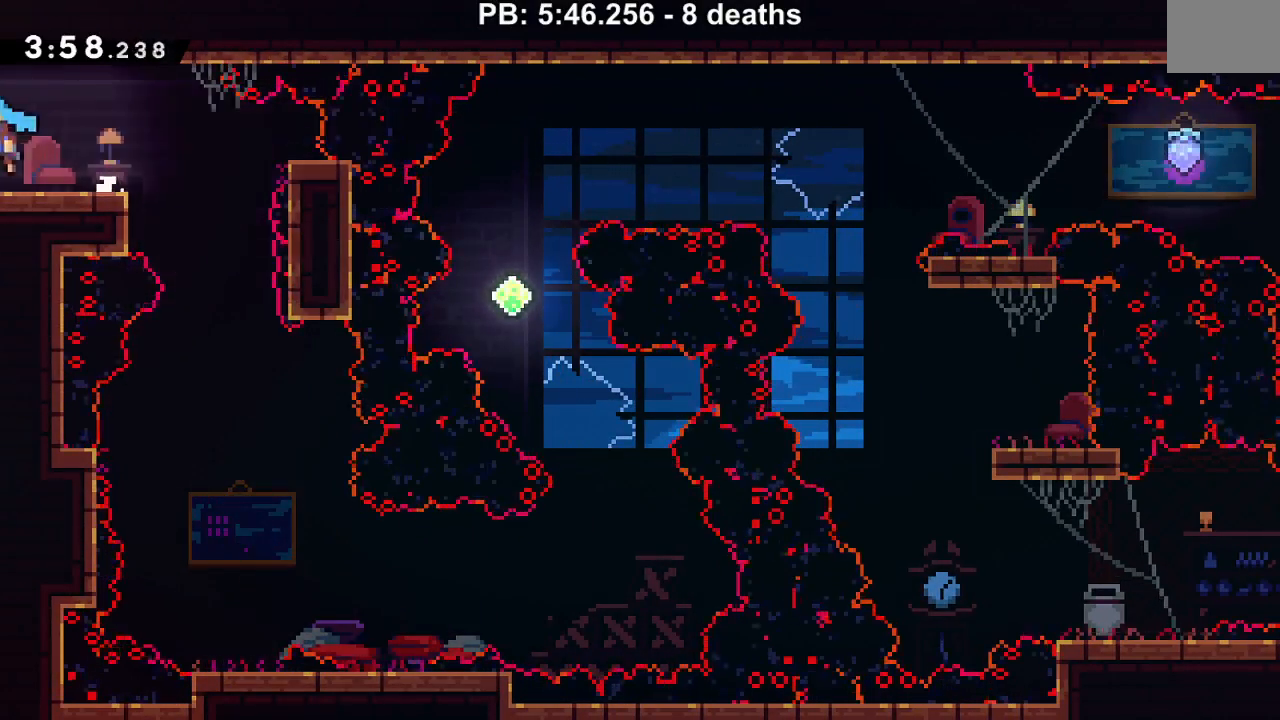
{"dt_ms": 501, "buttons": ["DPAD_LEFT"], "events": [[17, "B", "up"], [17, "DPAD_DOWN", "up"]]}
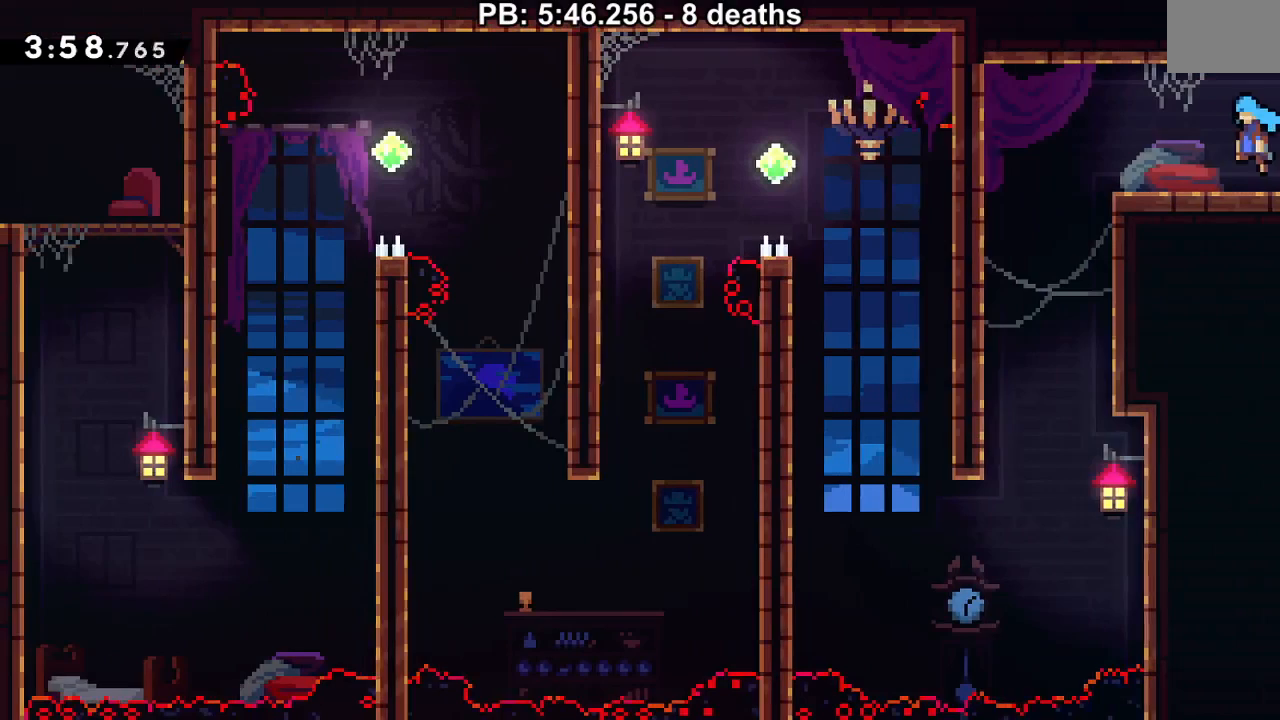
{"dt_ms": 500, "buttons": ["DPAD_DOWN", "DPAD_RIGHT"], "events": [[267, "DPAD_LEFT", "up"], [450, "DPAD_RIGHT", "down"], [467, "DPAD_DOWN", "down"]]}
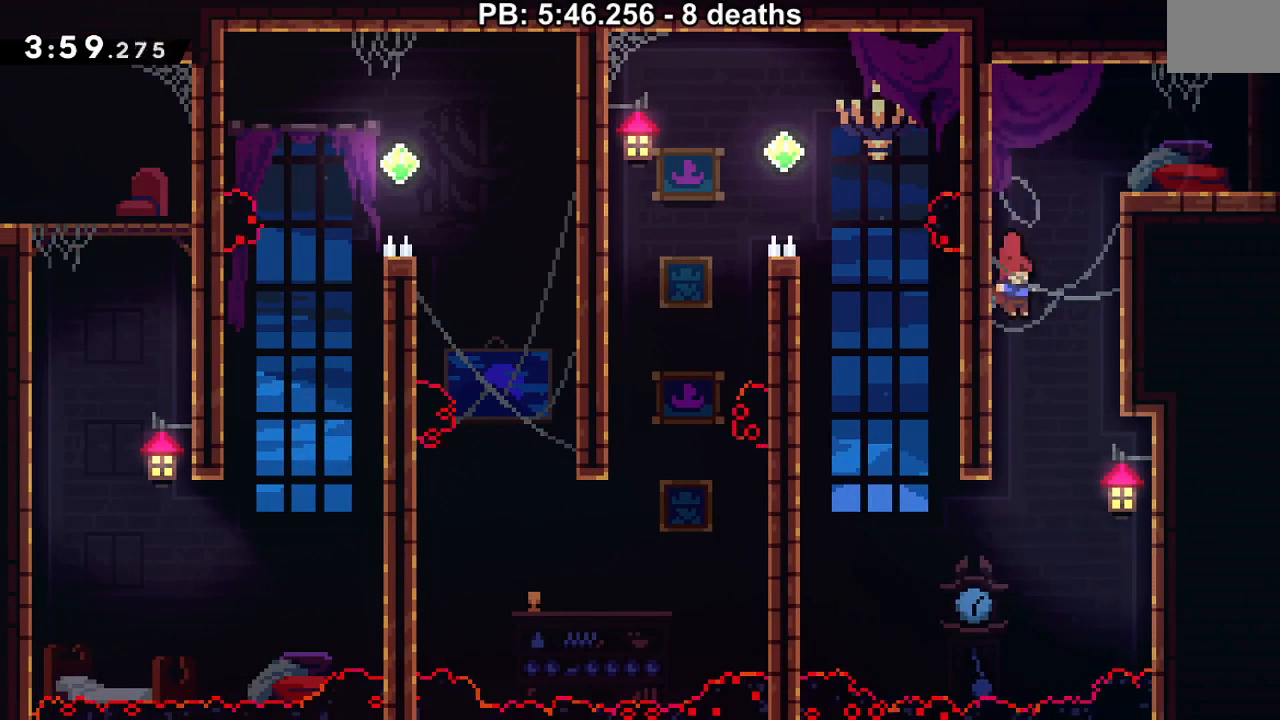
{"dt_ms": 501, "buttons": ["Y", "DPAD_UP", "DPAD_LEFT"], "events": [[67, "DPAD_DOWN", "up"], [67, "DPAD_RIGHT", "up"], [284, "DPAD_LEFT", "down"], [384, "DPAD_UP", "down"], [434, "Y", "down"]]}
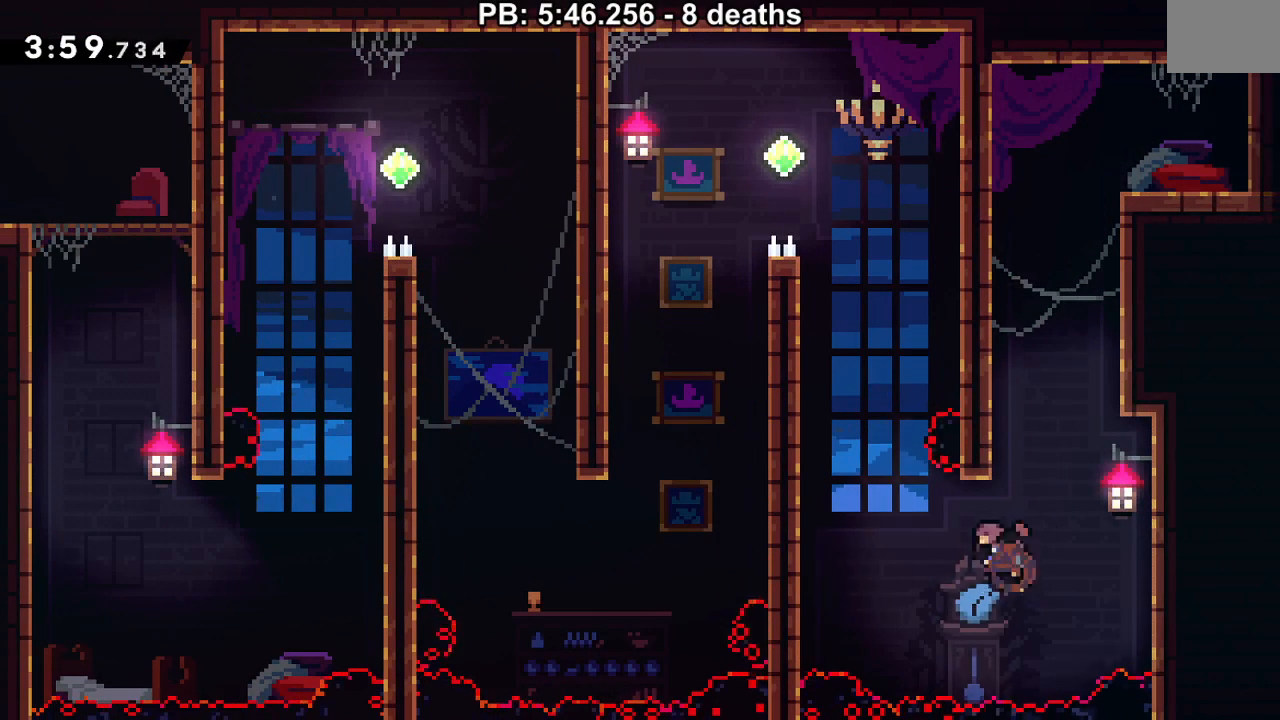
{"dt_ms": 984, "buttons": ["B", "Y", "L1", "R1"]}
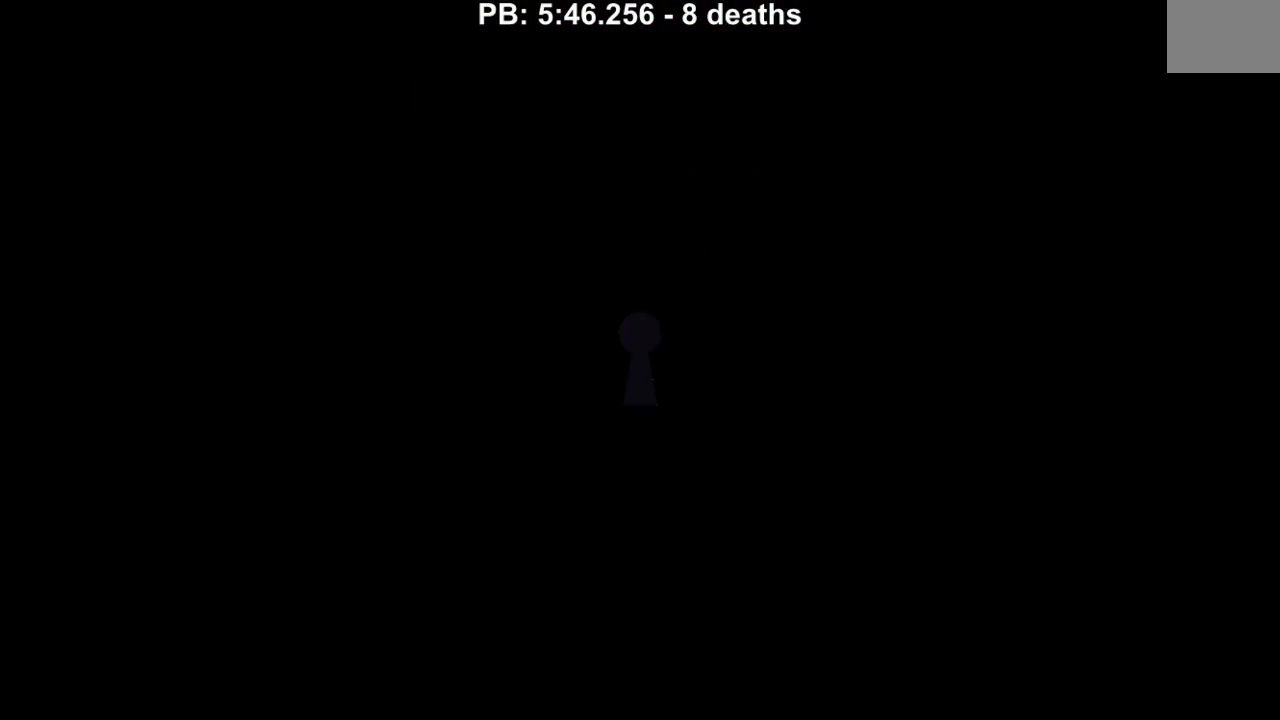
{"dt_ms": 501, "buttons": ["DPAD_LEFT"], "events": [[50, "L1", "up"], [84, "B", "up"], [84, "R1", "up"], [84, "Y", "up"], [117, "DPAD_LEFT", "down"]]}
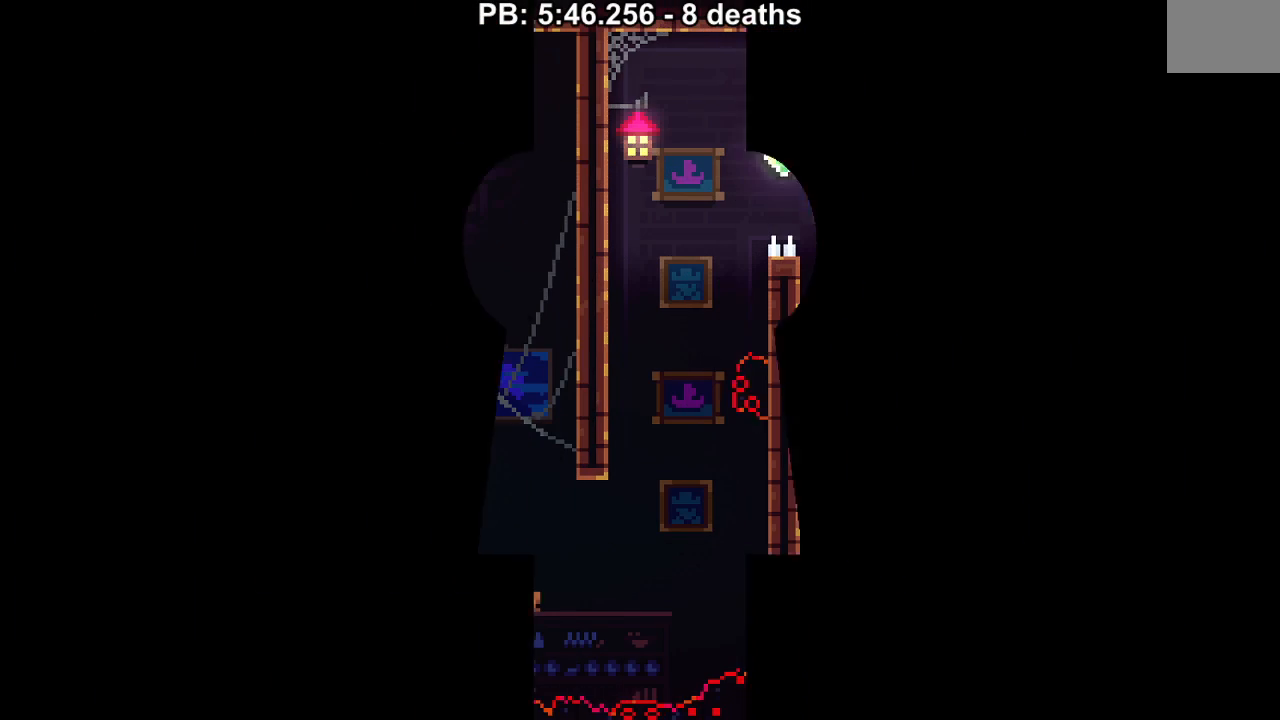
{"dt_ms": 500, "buttons": ["DPAD_LEFT"], "events": [[117, "B", "down"], [183, "B", "up"], [467, "B", "down"], [500, "B", "up"]]}
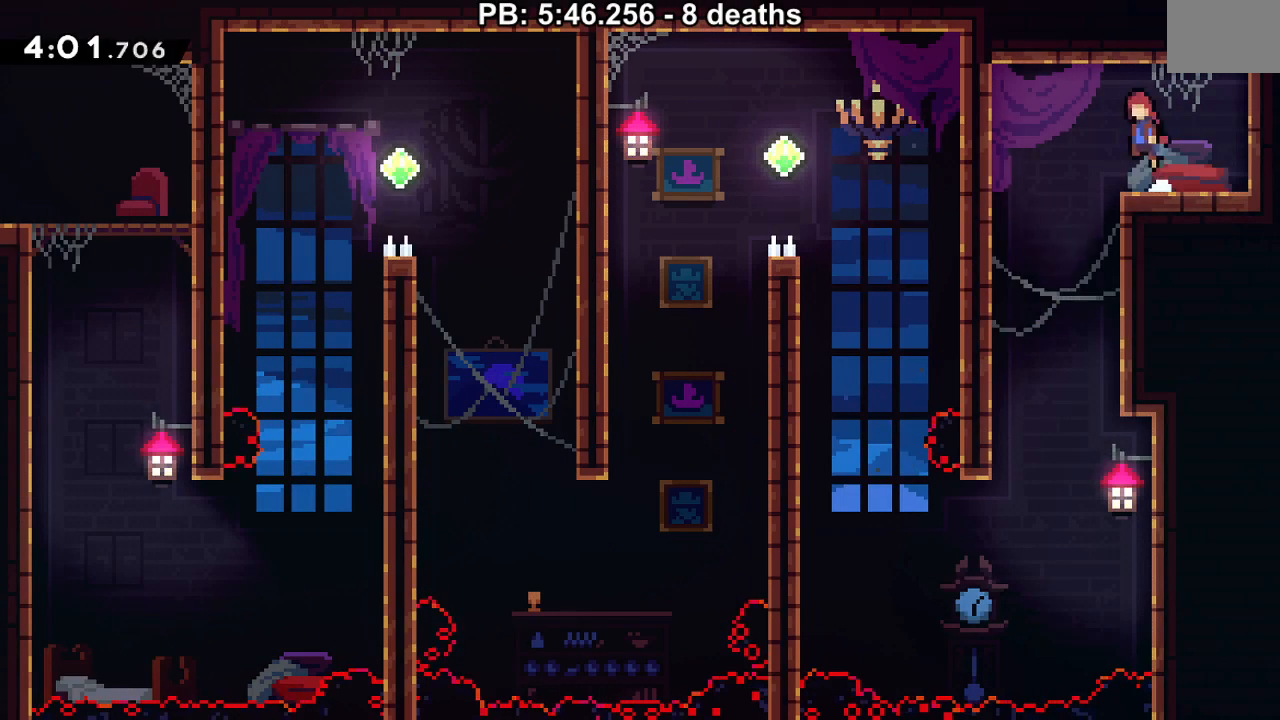
{"dt_ms": 501, "buttons": [], "events": [[301, "DPAD_LEFT", "up"]]}
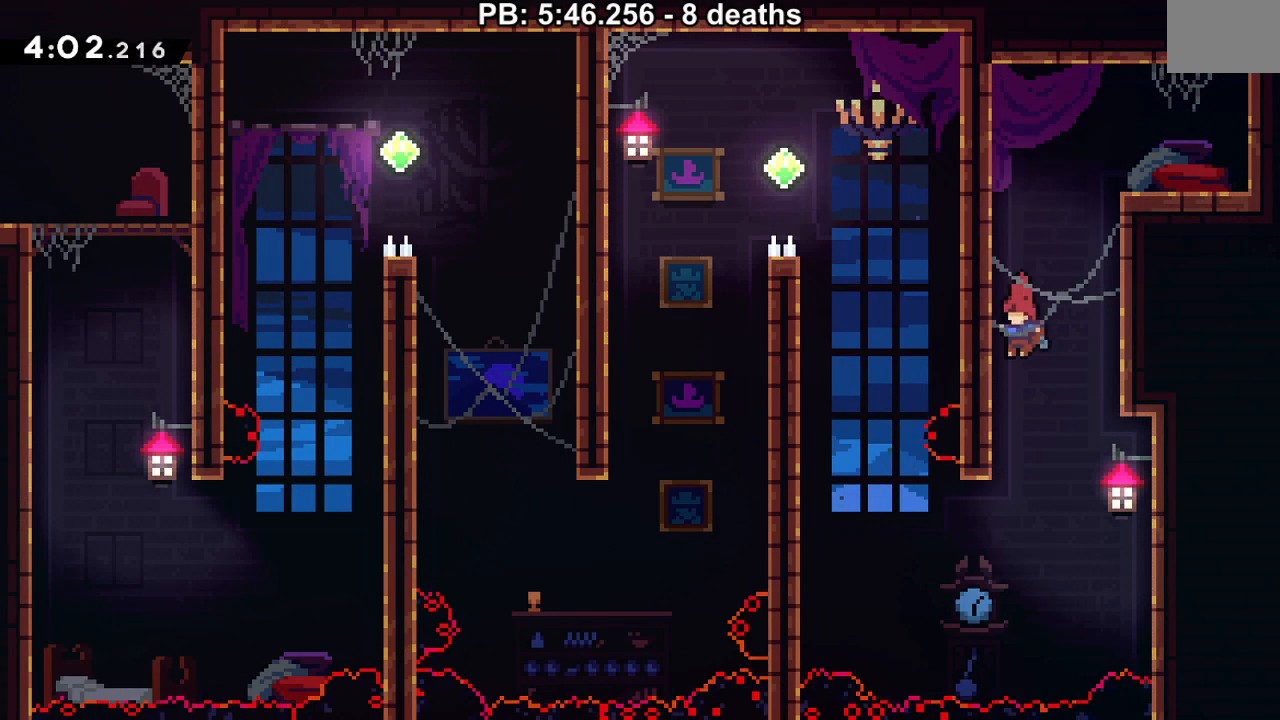
{"dt_ms": 500, "buttons": ["DPAD_UP"], "events": [[217, "DPAD_LEFT", "down"], [450, "DPAD_UP", "down"], [484, "DPAD_LEFT", "up"]]}
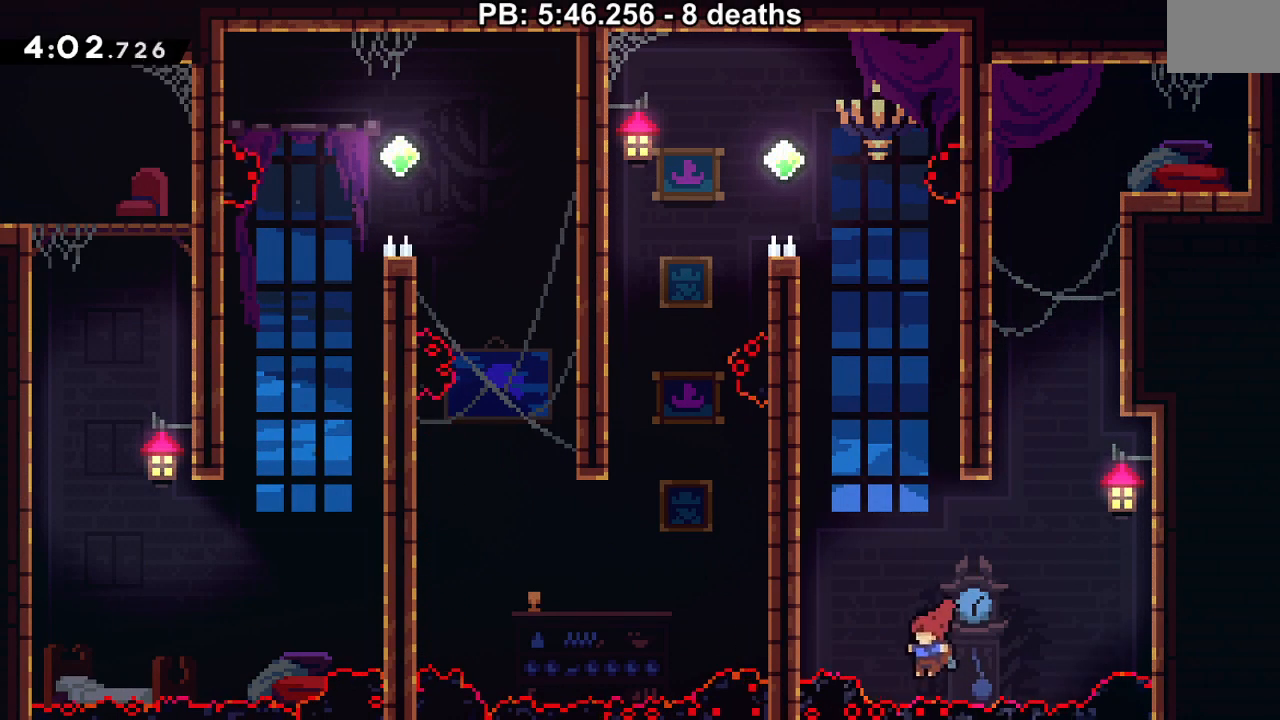
{"dt_ms": 501, "buttons": ["B", "DPAD_UP", "DPAD_LEFT"], "events": [[34, "Y", "down"], [117, "Y", "up"], [217, "B", "down"], [301, "DPAD_UP", "up"], [367, "DPAD_LEFT", "down"], [401, "DPAD_UP", "down"]]}
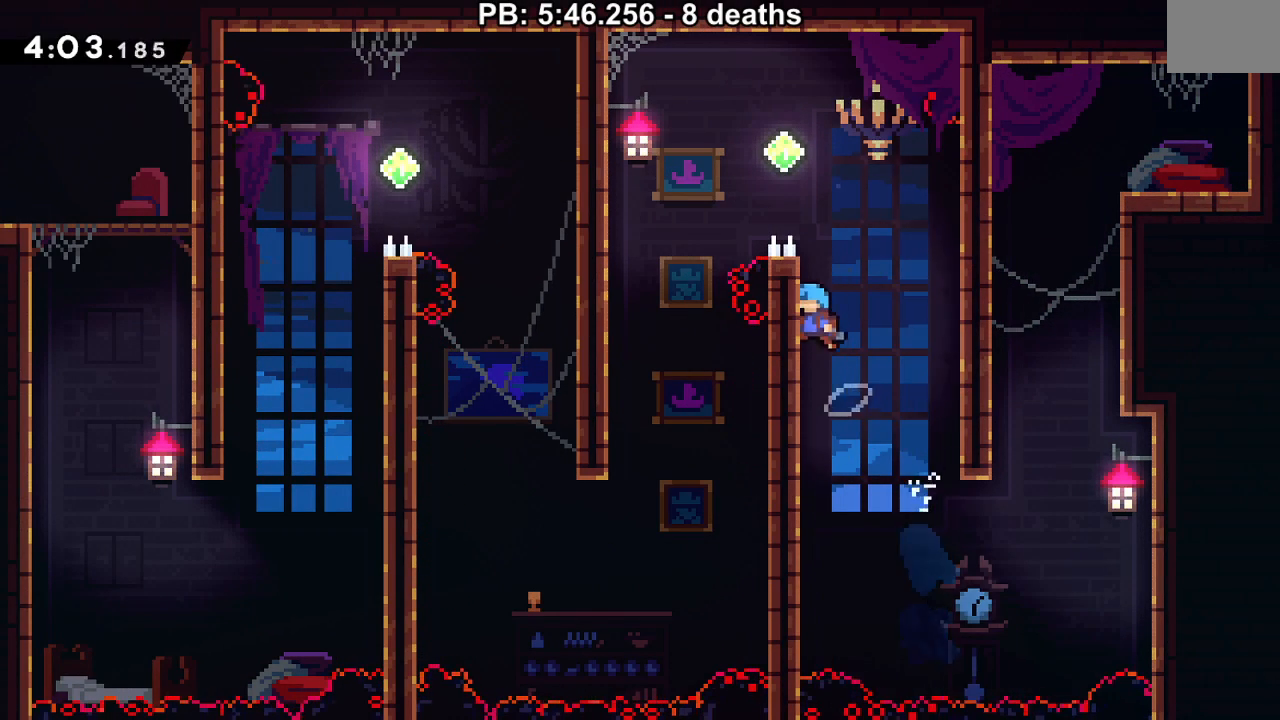
{"dt_ms": 500, "buttons": ["B", "DPAD_UP", "DPAD_LEFT"], "events": [[16, "DPAD_UP", "up"], [117, "B", "up"], [183, "B", "down"], [484, "DPAD_UP", "down"]]}
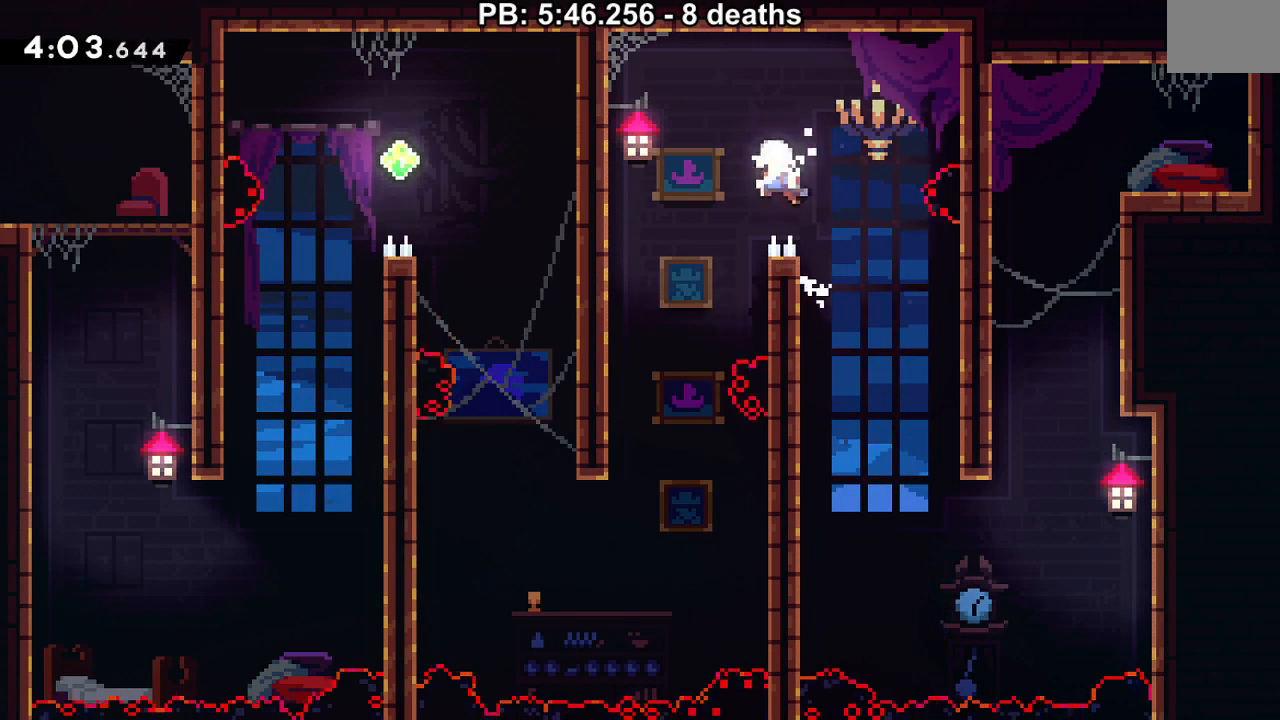
{"dt_ms": 501, "buttons": []}
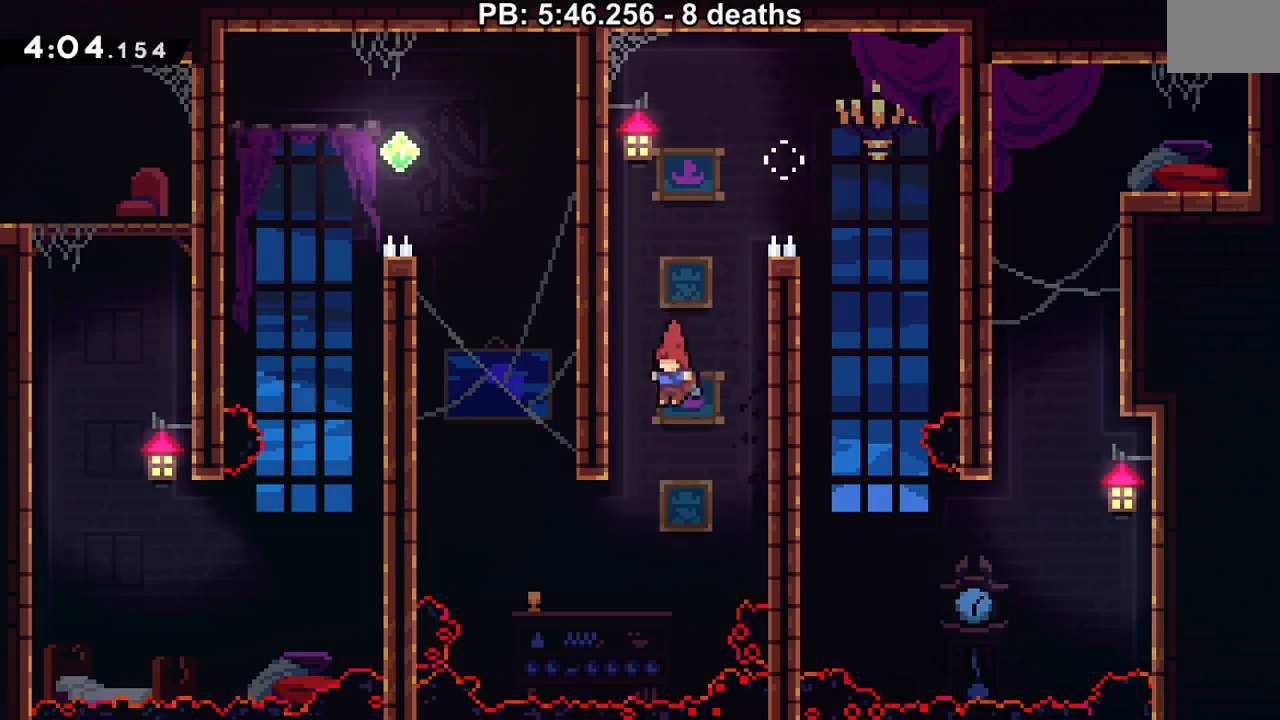
{"dt_ms": 500, "buttons": ["Y", "R1", "DPAD_UP"], "events": [[83, "DPAD_LEFT", "down"], [400, "DPAD_LEFT", "up"], [400, "DPAD_UP", "down"], [467, "Y", "down"], [500, "R1", "down"]]}
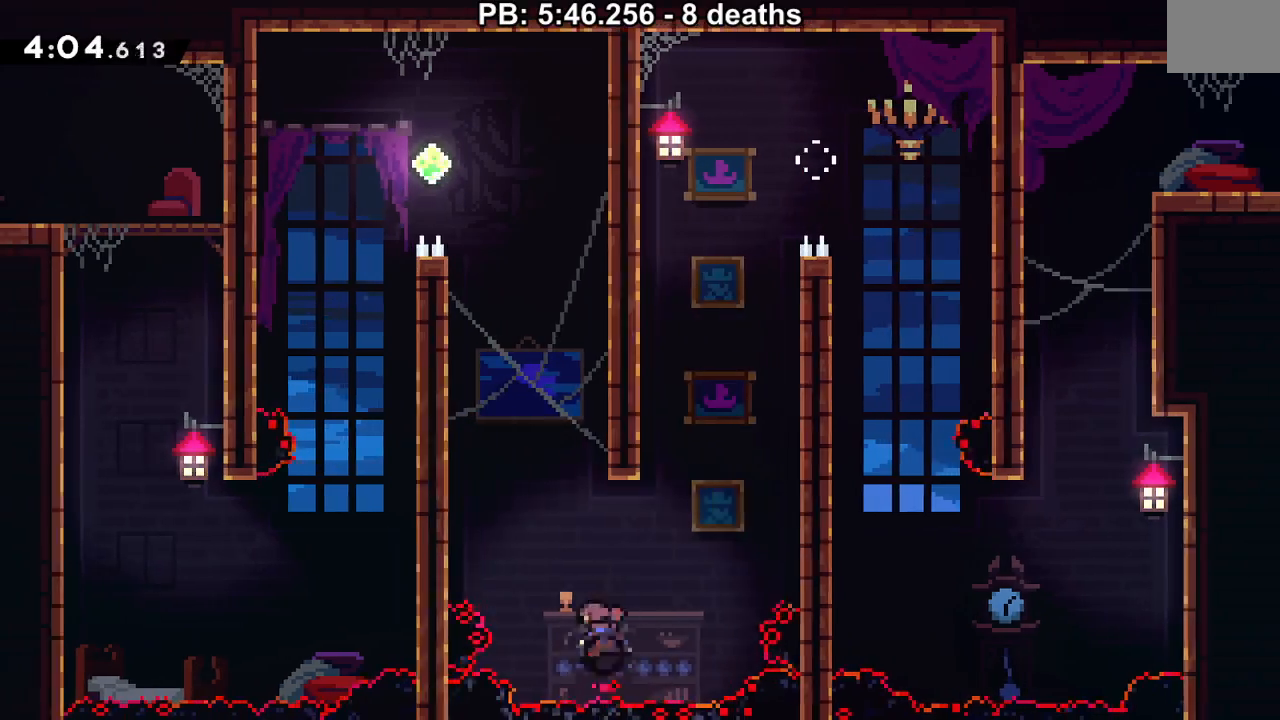
{"dt_ms": 501, "buttons": ["B", "DPAD_LEFT"], "events": [[50, "Y", "up"], [150, "B", "down"], [150, "DPAD_UP", "up"], [150, "R1", "up"], [200, "DPAD_LEFT", "down"], [301, "DPAD_UP", "down"], [434, "DPAD_UP", "up"]]}
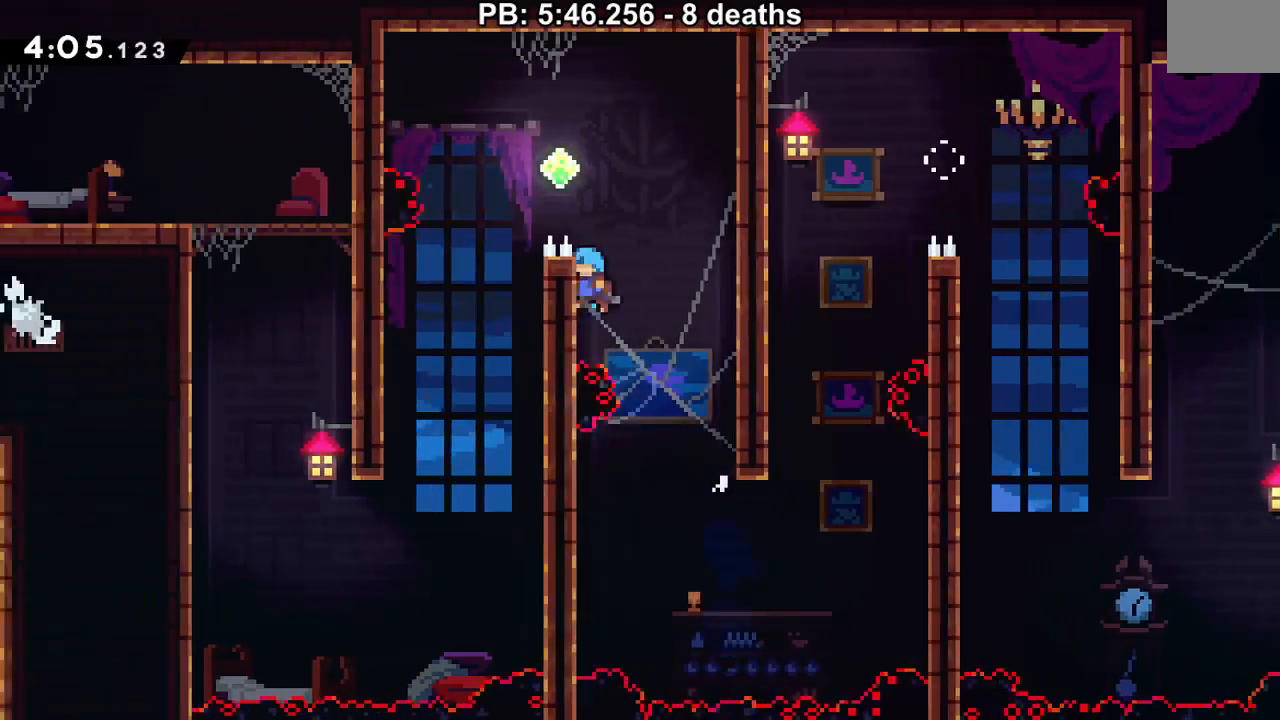
{"dt_ms": 500, "buttons": ["DPAD_LEFT"], "events": [[66, "B", "up"], [83, "B", "down"], [167, "R1", "down"], [450, "R1", "up"], [484, "B", "up"]]}
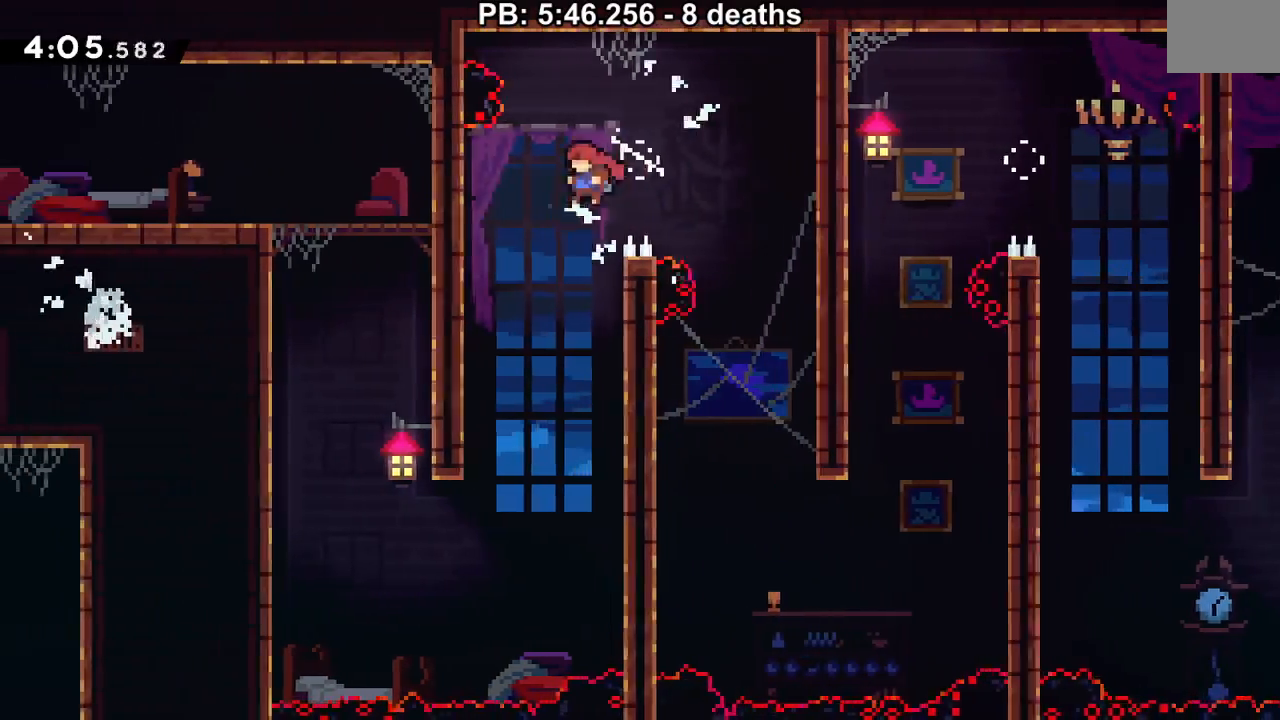
{"dt_ms": 501, "buttons": ["DPAD_LEFT"], "events": [[184, "DPAD_LEFT", "up"], [401, "DPAD_LEFT", "down"]]}
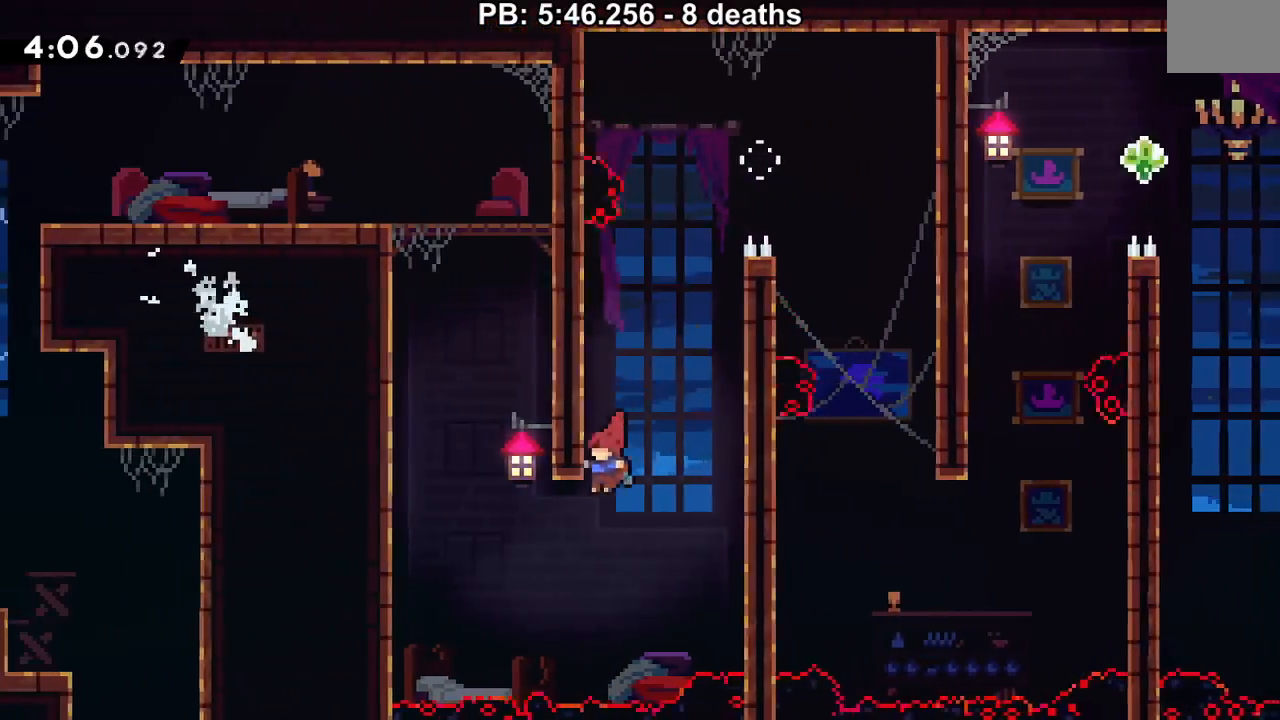
{"dt_ms": 500, "buttons": ["DPAD_UP"], "events": [[283, "DPAD_LEFT", "up"], [283, "DPAD_UP", "down"], [333, "Y", "down"], [434, "Y", "up"]]}